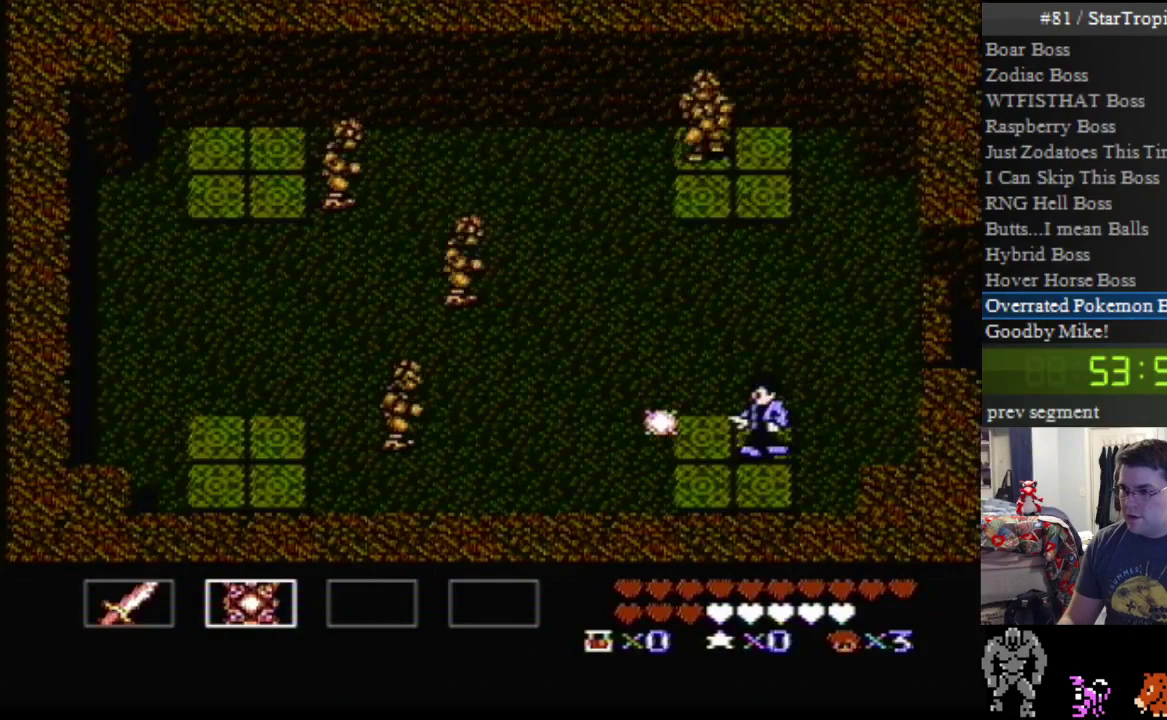
Gameplay with a controller (Nintendo layout); each line is a JSON object with the inputs held at the frame after it. "events" lists button and stick changes between this image and that frame as [ms after this image, input, new state], when the widget could be followed in between. Not read: L3 R3.
{"buttons": ["B"], "events": [[17, "DPAD_LEFT", "up"], [50, "B", "down"], [167, "B", "up"], [267, "B", "down"], [367, "B", "up"], [417, "B", "down"]]}
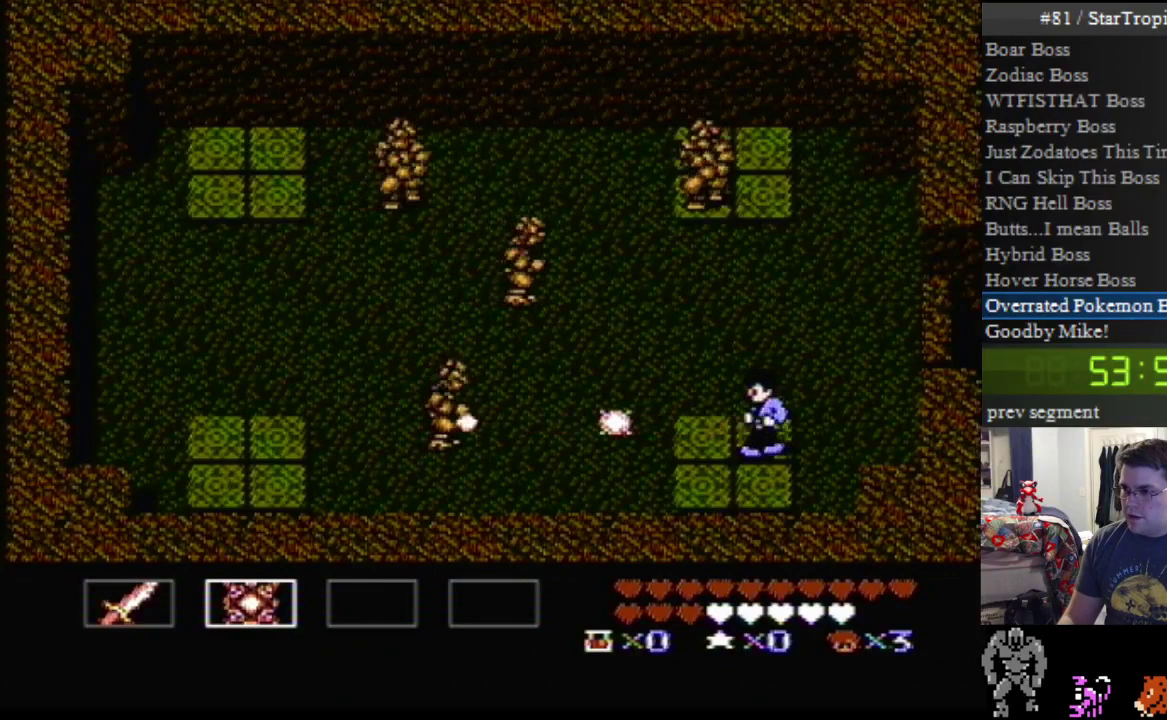
{"buttons": ["DPAD_UP"], "events": [[50, "B", "up"], [117, "B", "down"], [233, "B", "up"], [333, "DPAD_LEFT", "down"], [450, "DPAD_LEFT", "up"], [483, "DPAD_UP", "down"]]}
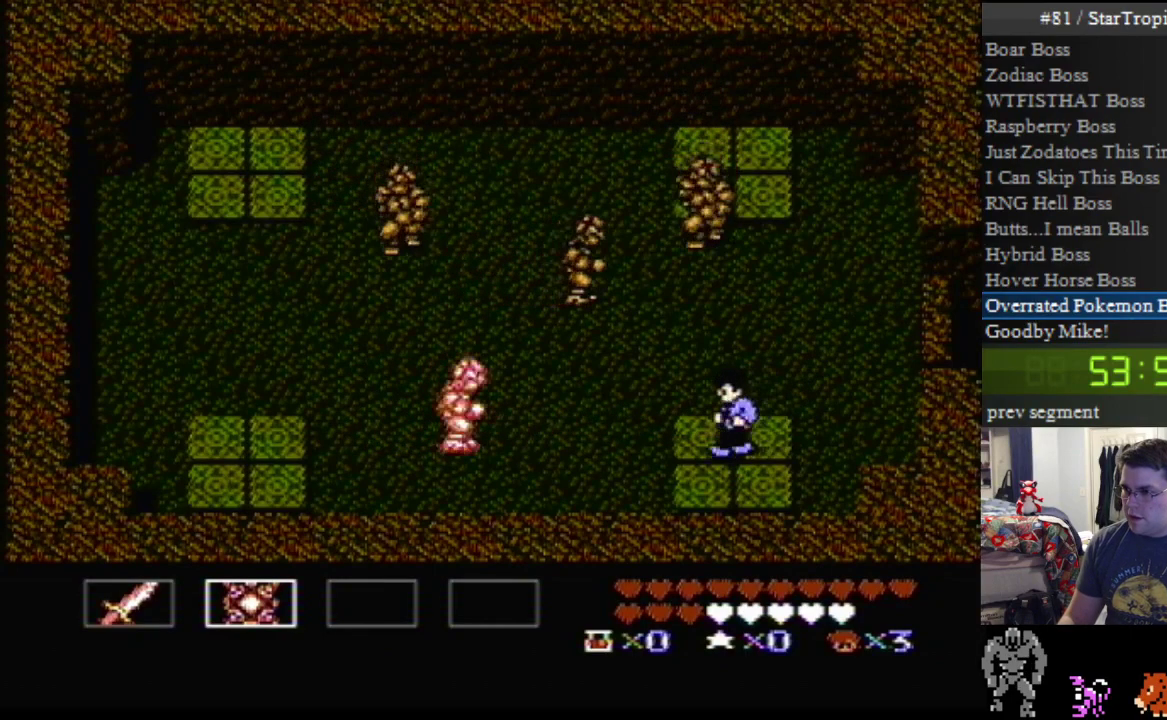
{"buttons": [], "events": [[50, "B", "down"], [117, "DPAD_UP", "up"], [200, "B", "up"], [300, "B", "down"], [417, "B", "up"]]}
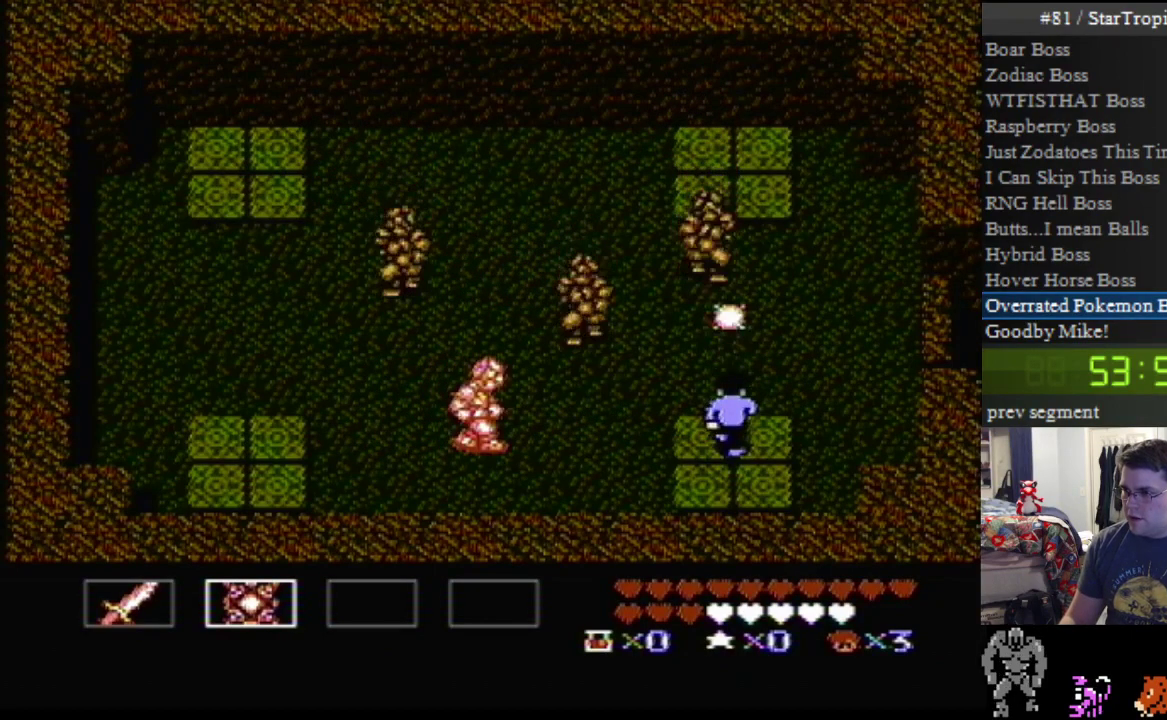
{"buttons": [], "events": [[17, "B", "down"], [150, "B", "up"], [200, "A", "down"], [300, "B", "down"], [417, "B", "up"], [450, "A", "up"]]}
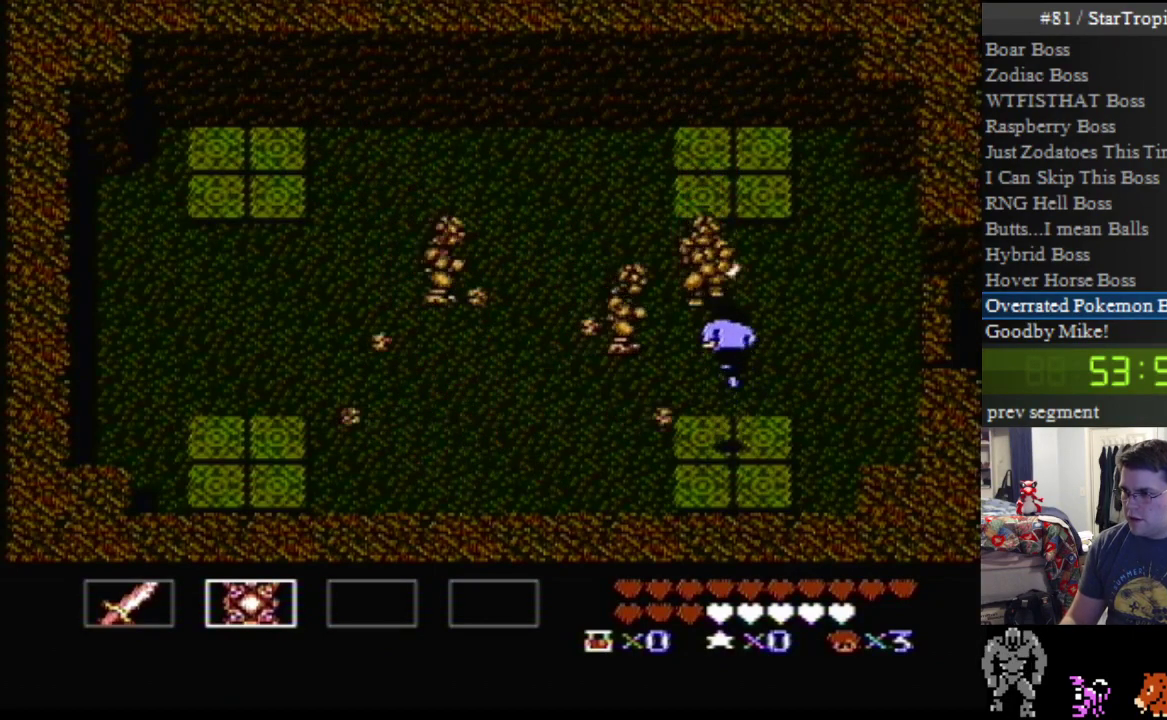
{"buttons": ["DPAD_DOWN", "DPAD_LEFT"], "events": [[367, "DPAD_DOWN", "down"], [367, "DPAD_LEFT", "down"]]}
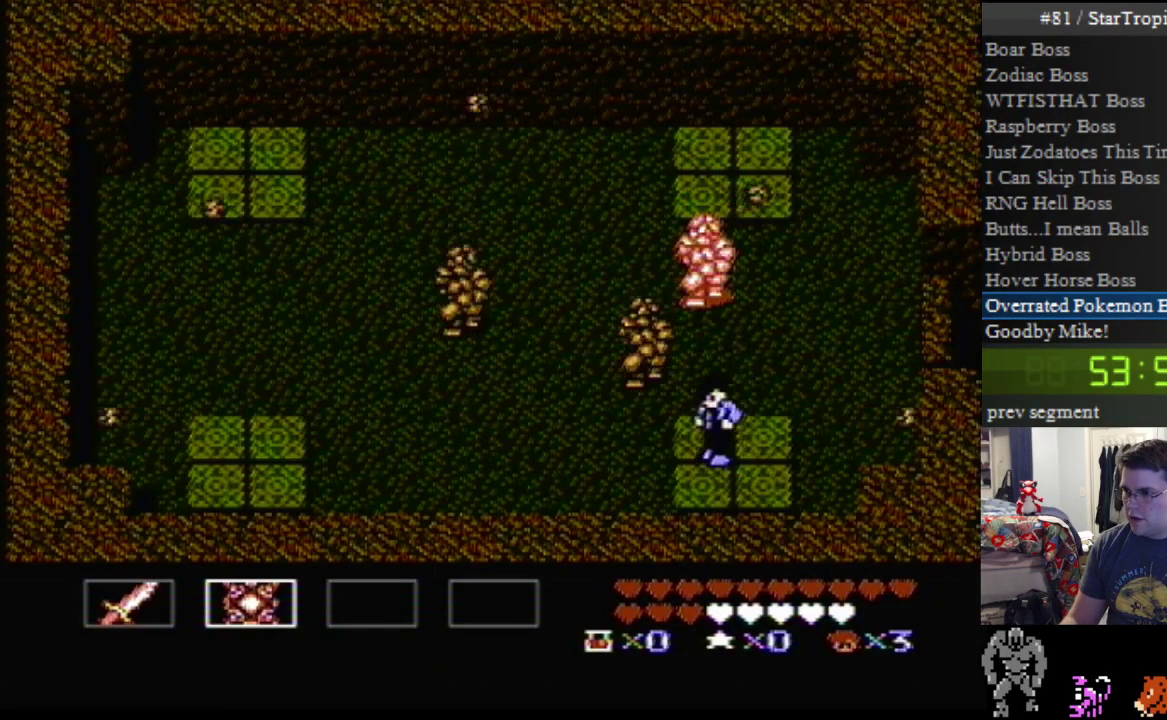
{"buttons": ["A"], "events": [[200, "DPAD_DOWN", "up"], [200, "DPAD_UP", "down"], [233, "DPAD_LEFT", "up"], [267, "B", "down"], [333, "DPAD_UP", "up"], [400, "B", "up"], [450, "A", "down"]]}
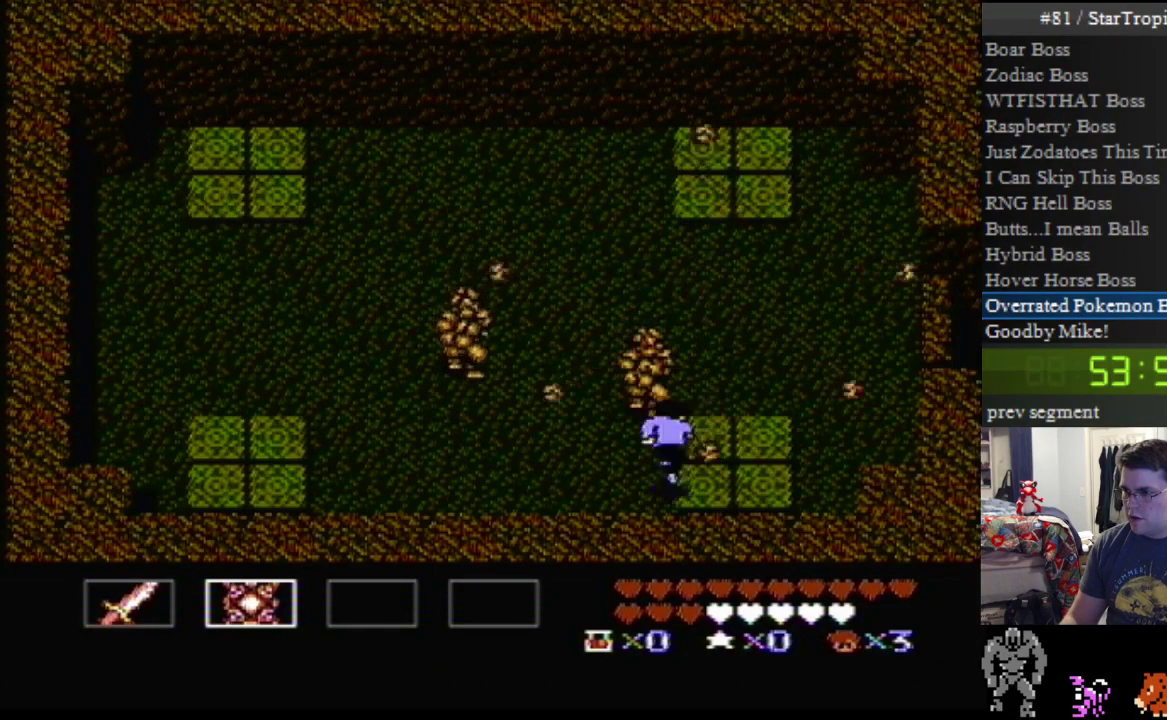
{"buttons": ["DPAD_RIGHT"], "events": [[17, "B", "down"], [83, "A", "up"], [150, "B", "up"], [200, "B", "down"], [333, "B", "up"], [383, "B", "down"], [483, "B", "up"], [483, "DPAD_RIGHT", "down"]]}
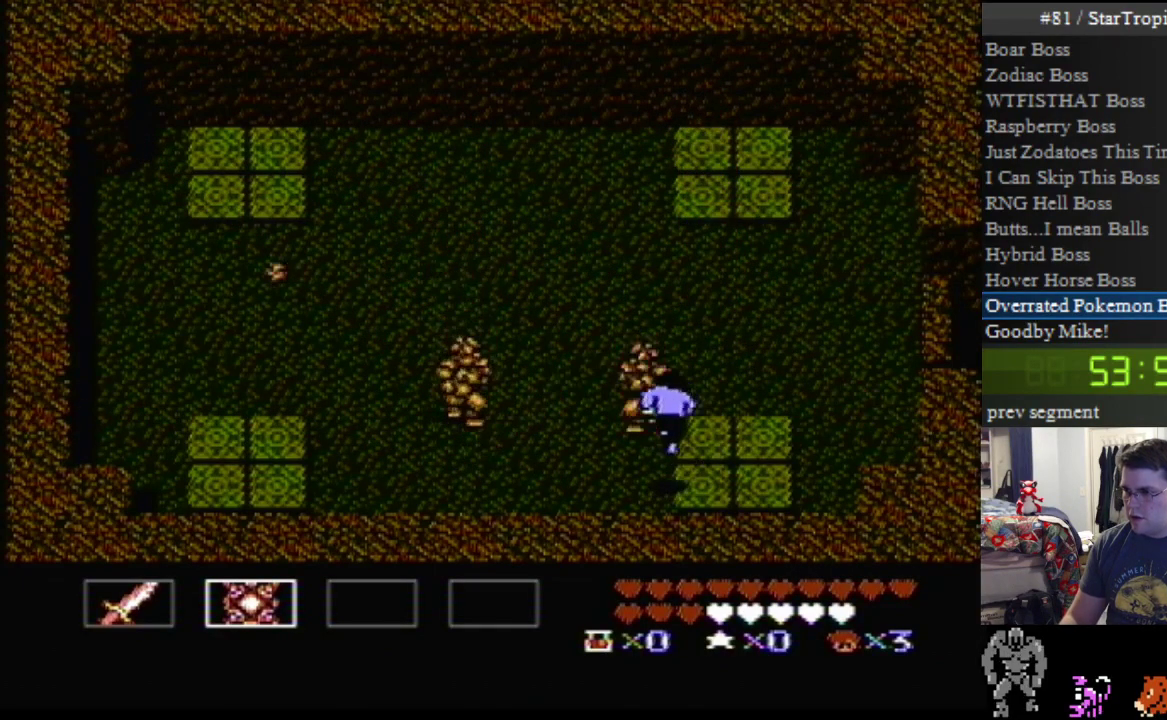
{"buttons": ["DPAD_UP", "DPAD_RIGHT"], "events": [[267, "DPAD_UP", "down"]]}
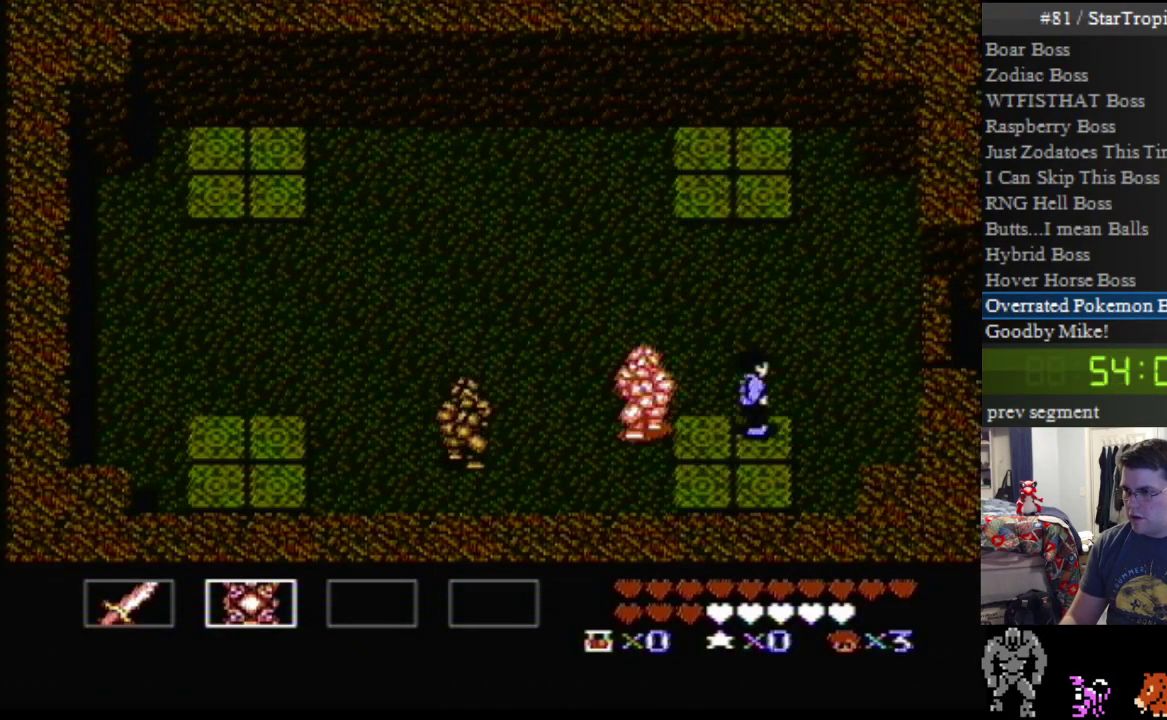
{"buttons": ["A", "DPAD_UP", "DPAD_LEFT"], "events": [[117, "DPAD_LEFT", "down"], [117, "DPAD_RIGHT", "up"], [117, "DPAD_UP", "up"], [167, "A", "down"], [200, "DPAD_LEFT", "up"], [450, "DPAD_LEFT", "down"], [450, "DPAD_UP", "down"]]}
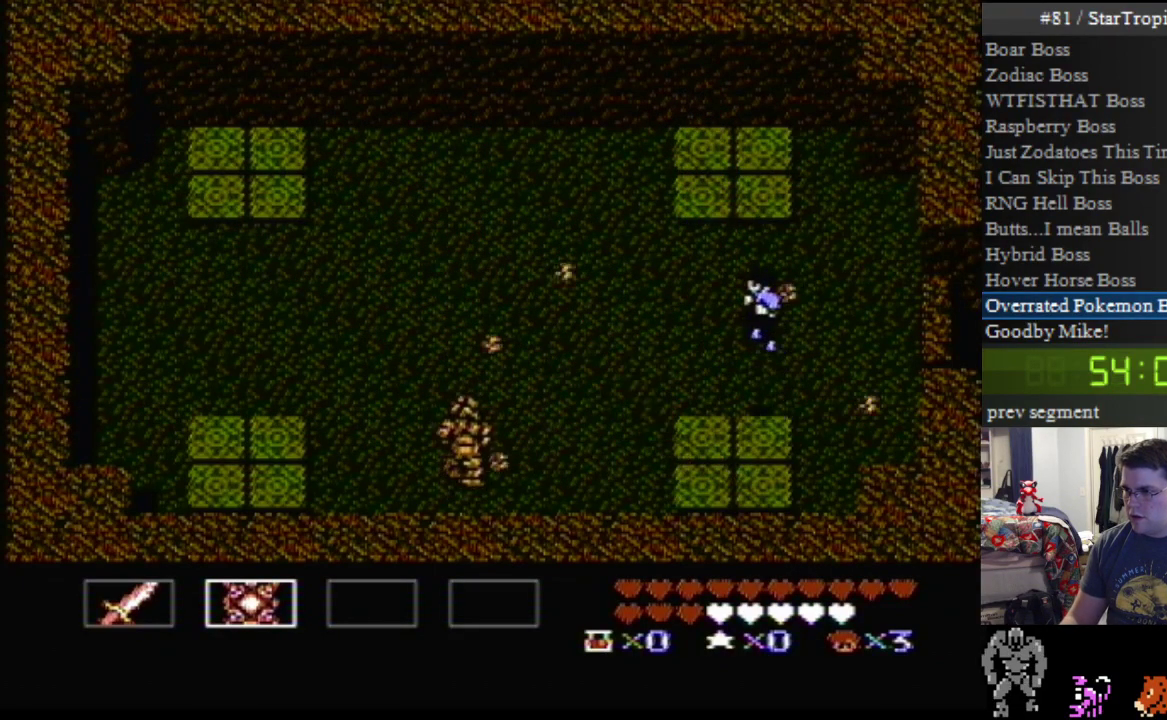
{"buttons": ["DPAD_UP", "DPAD_LEFT"], "events": [[50, "A", "up"]]}
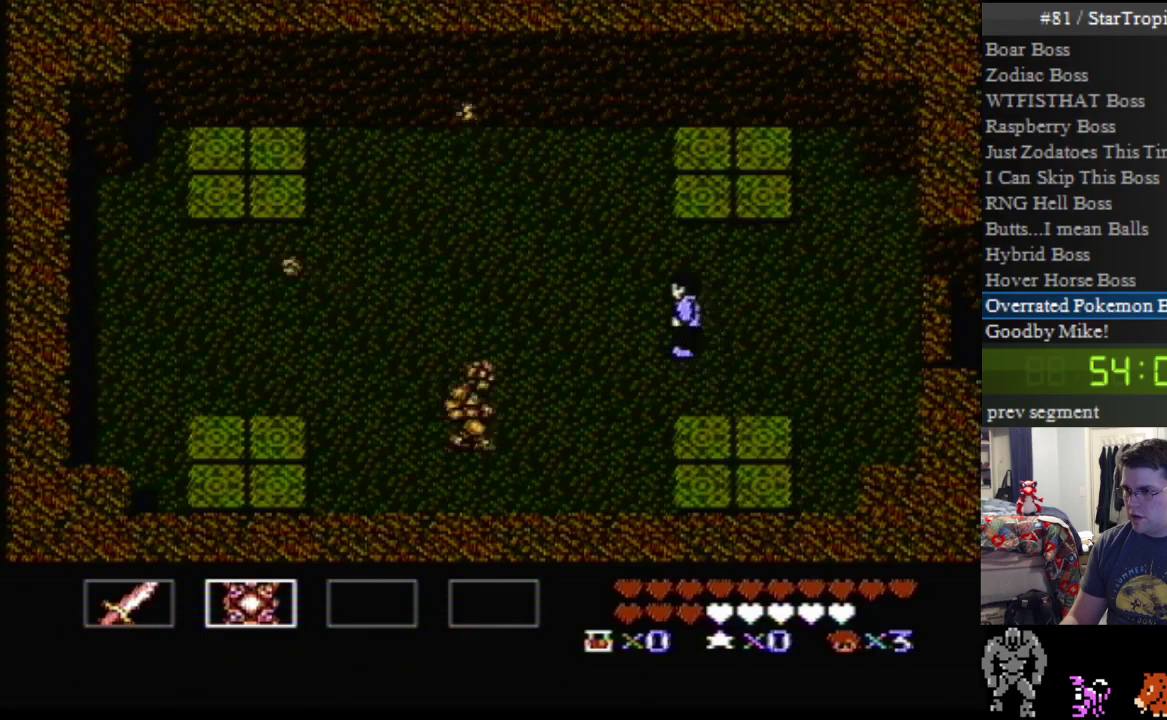
{"buttons": ["DPAD_DOWN", "DPAD_LEFT"], "events": [[233, "DPAD_DOWN", "down"], [233, "DPAD_UP", "up"], [267, "B", "down"], [433, "B", "up"]]}
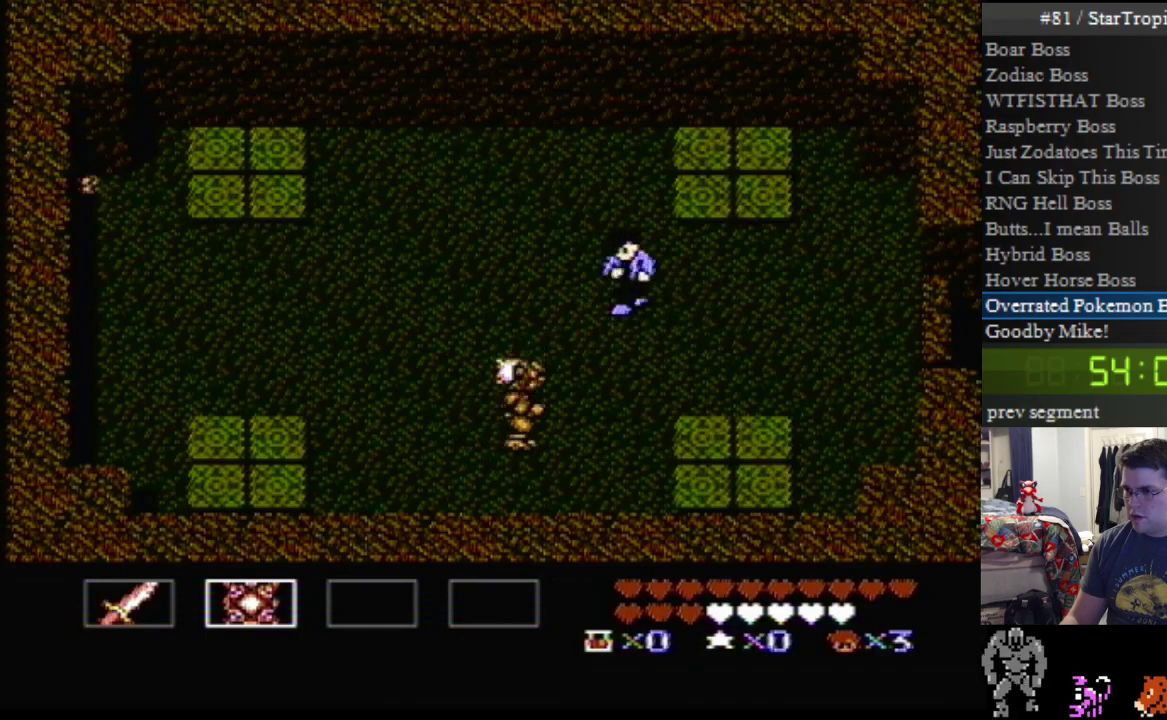
{"buttons": ["B"], "events": [[17, "DPAD_DOWN", "up"], [233, "DPAD_DOWN", "down"], [267, "B", "down"], [300, "DPAD_LEFT", "up"], [400, "DPAD_DOWN", "up"], [417, "B", "up"], [483, "B", "down"]]}
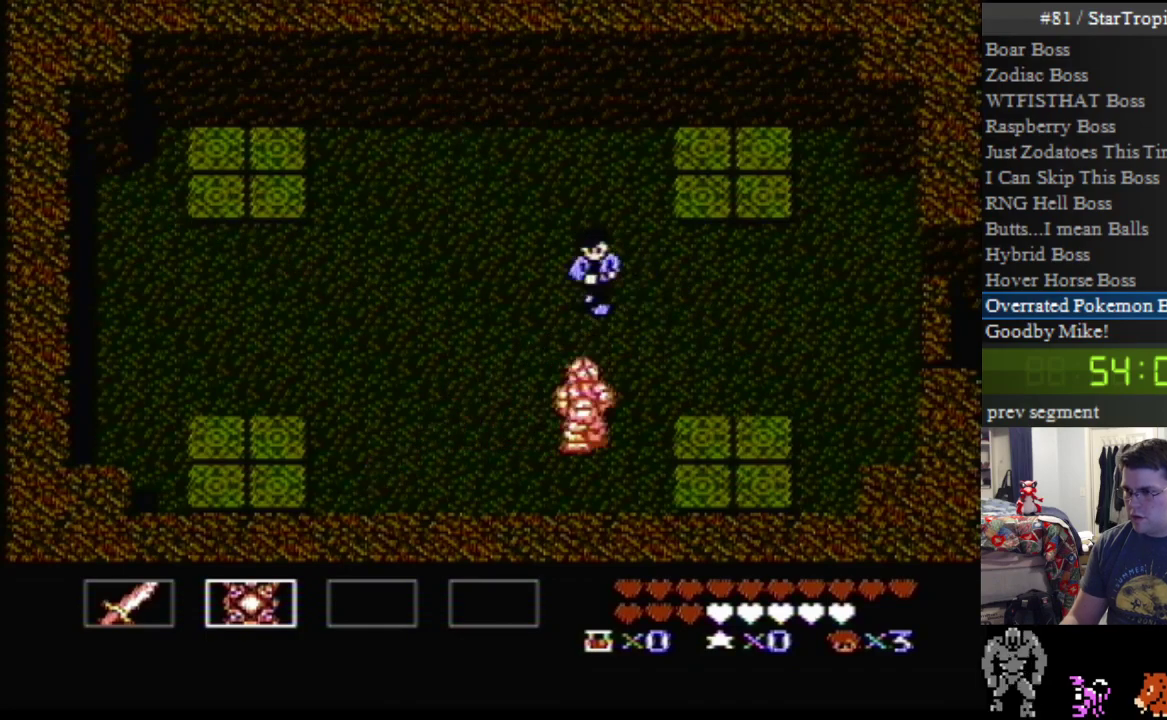
{"buttons": [], "events": [[83, "B", "up"], [167, "B", "down"], [300, "B", "up"], [367, "B", "down"], [483, "B", "up"]]}
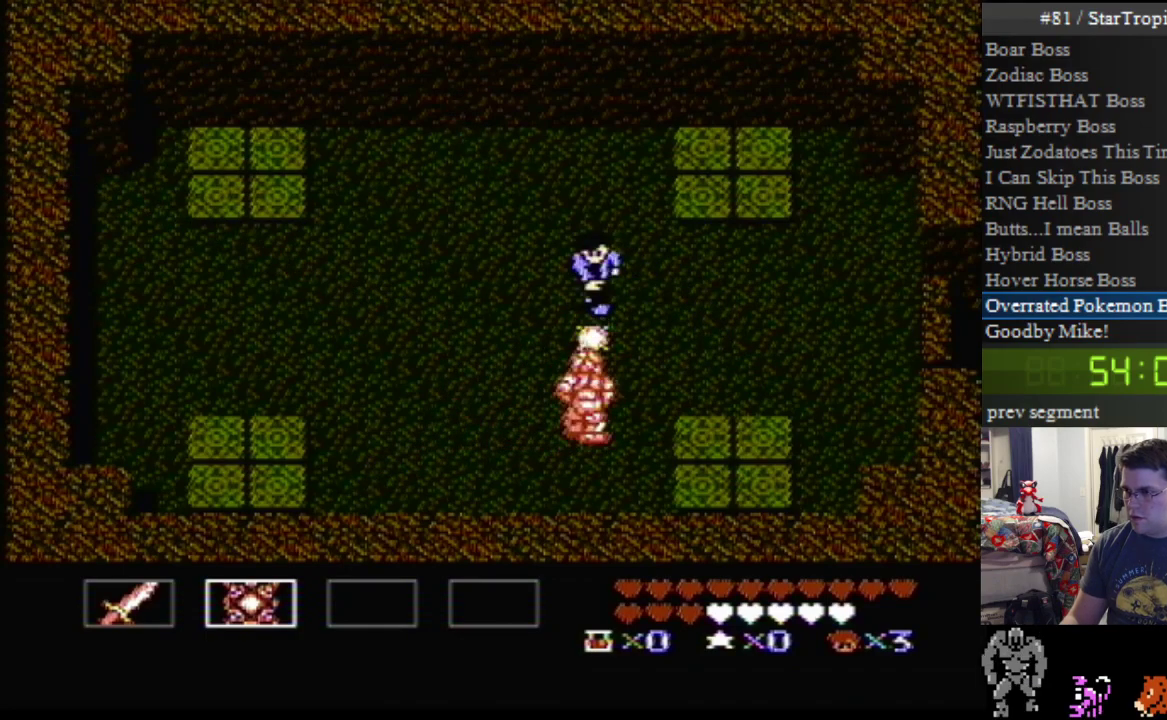
{"buttons": ["DPAD_LEFT"], "events": [[50, "B", "down"], [183, "B", "up"], [183, "DPAD_LEFT", "down"]]}
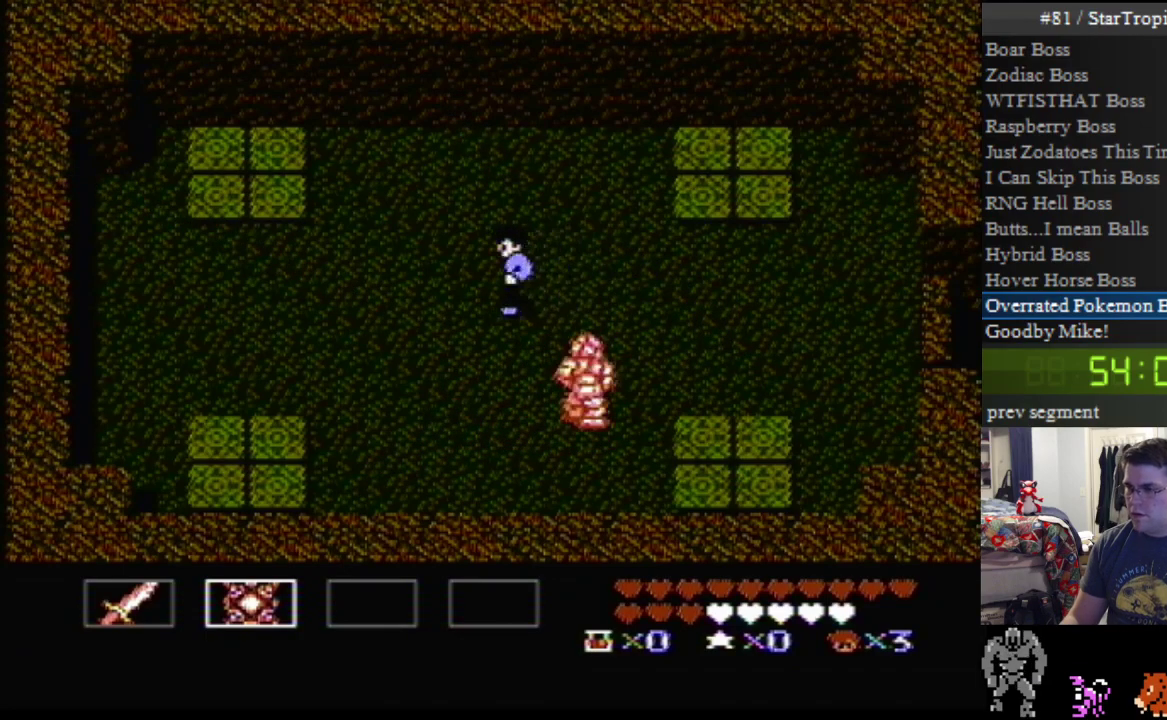
{"buttons": ["DPAD_LEFT"], "events": []}
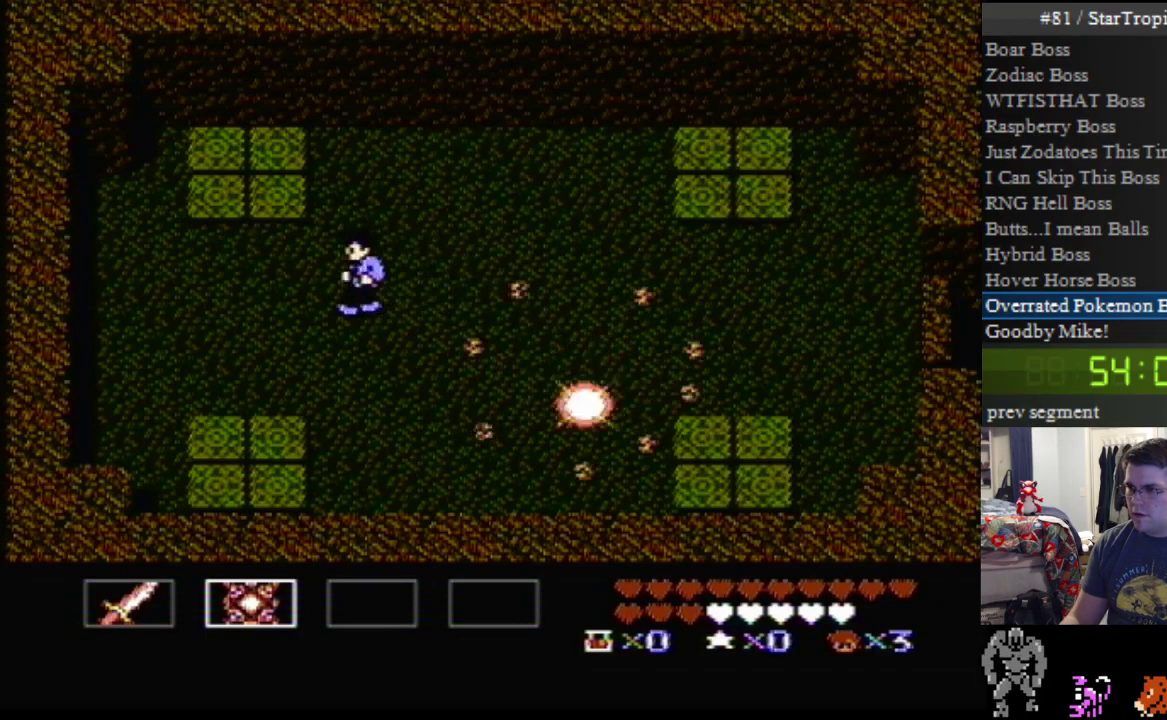
{"buttons": ["DPAD_LEFT"], "events": []}
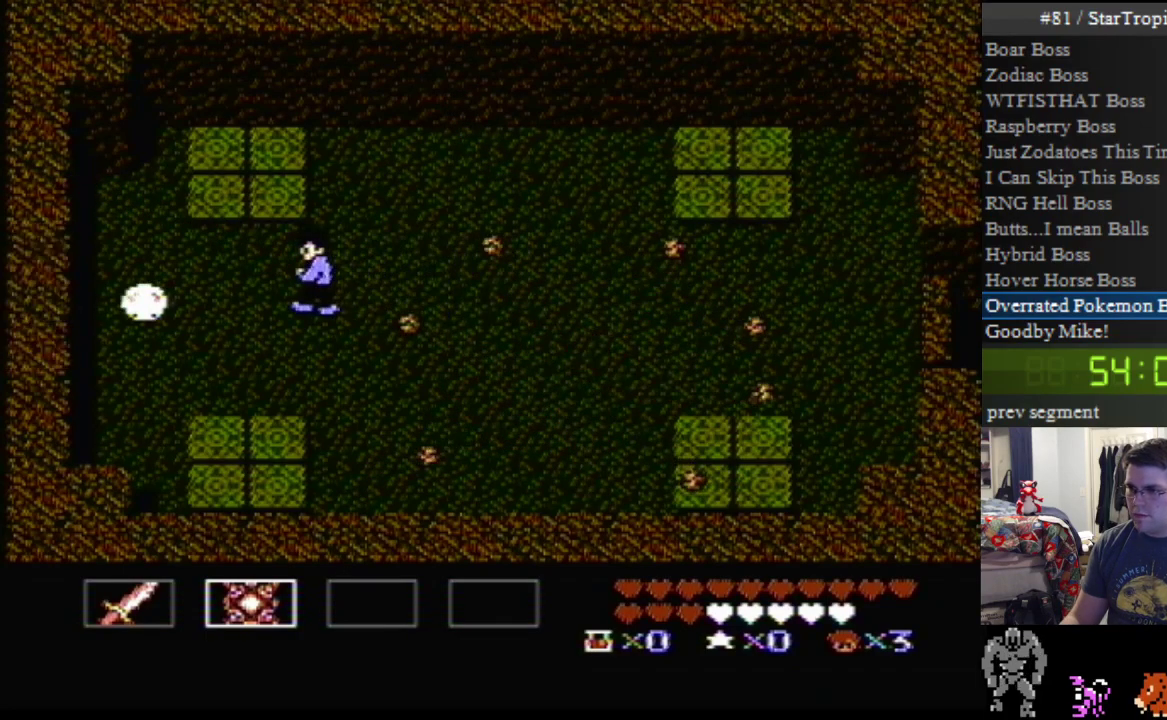
{"buttons": ["DPAD_LEFT"], "events": []}
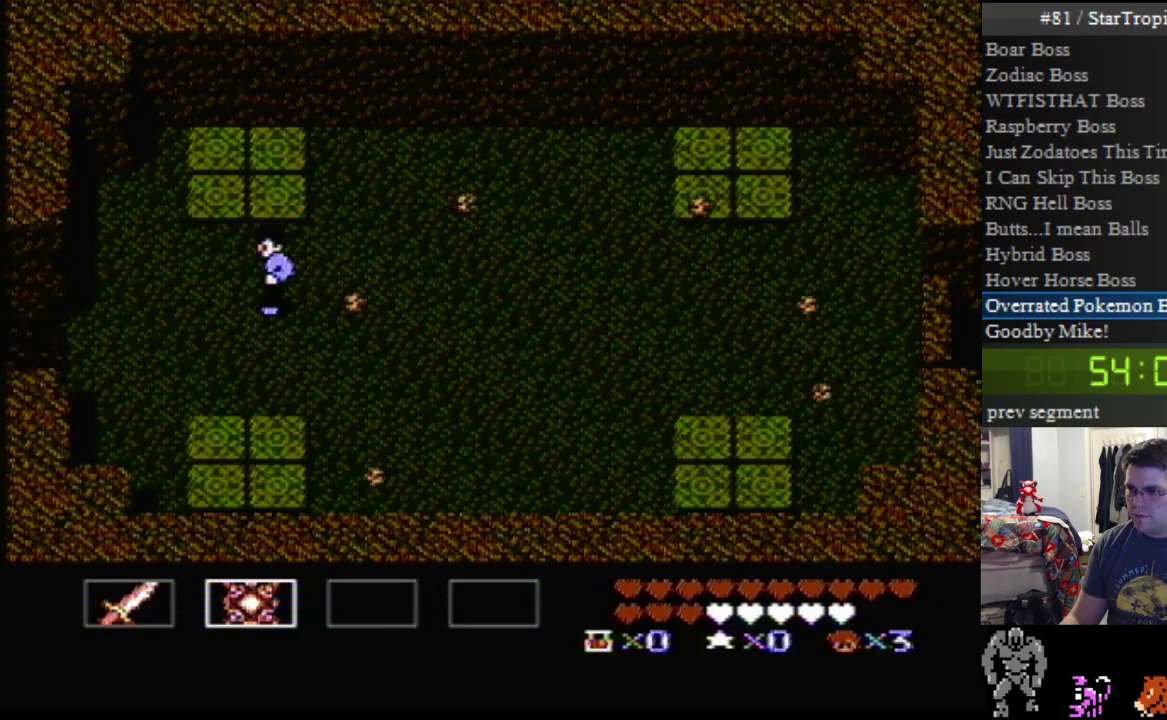
{"buttons": ["DPAD_LEFT"], "events": []}
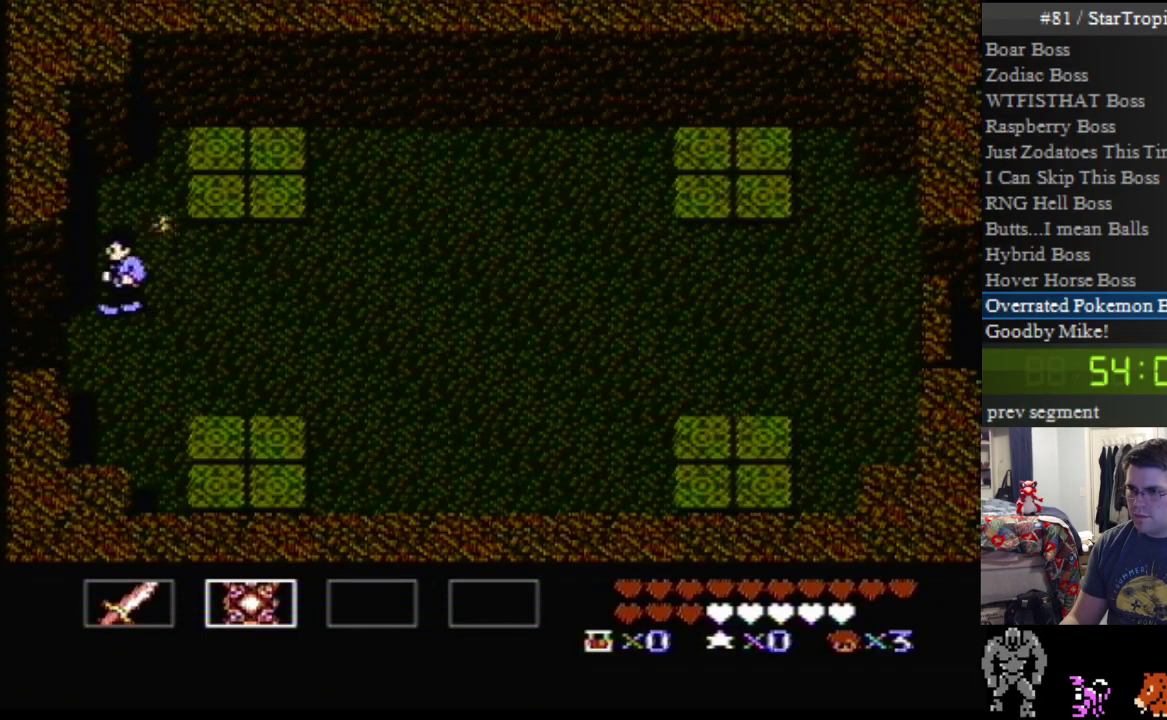
{"buttons": [], "events": [[50, "DPAD_DOWN", "down"], [367, "DPAD_DOWN", "up"], [483, "DPAD_LEFT", "up"]]}
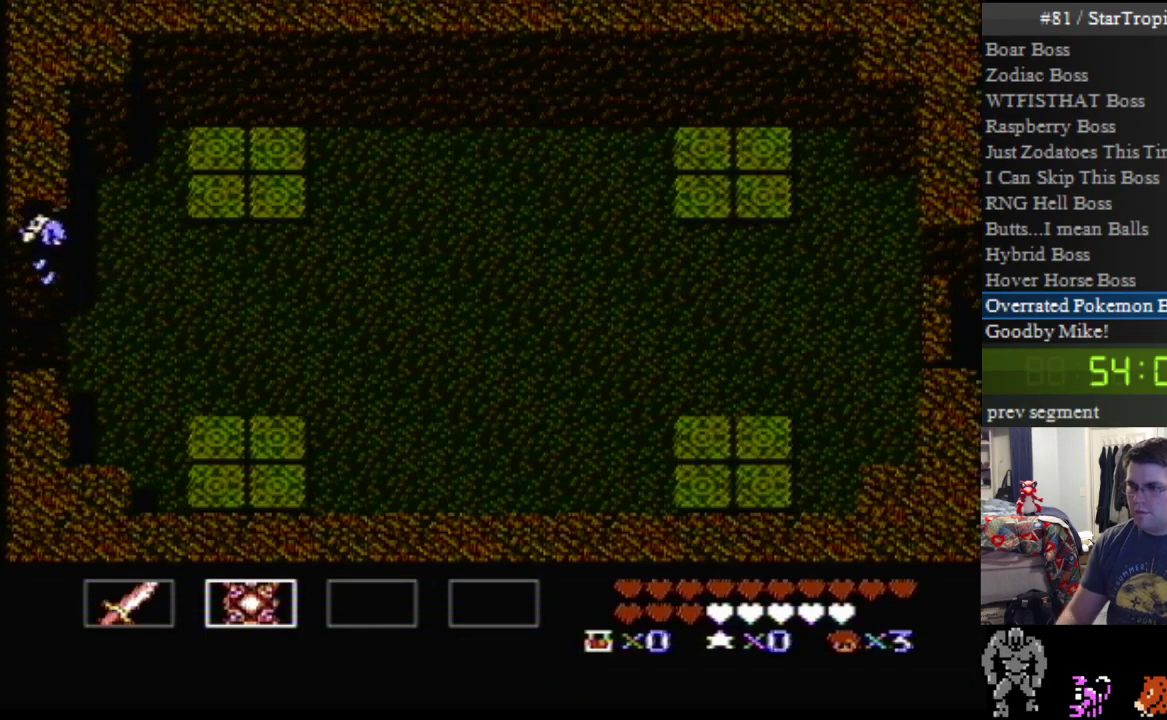
{"buttons": [], "events": []}
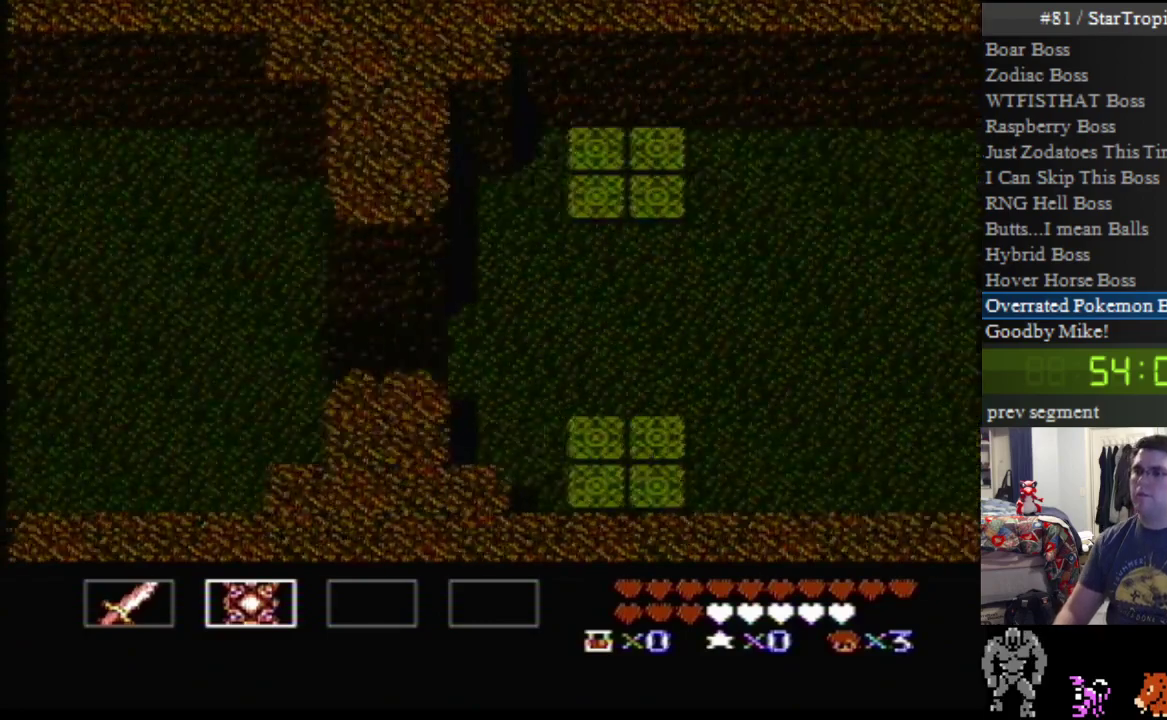
{"buttons": ["DPAD_LEFT"], "events": [[417, "DPAD_LEFT", "down"]]}
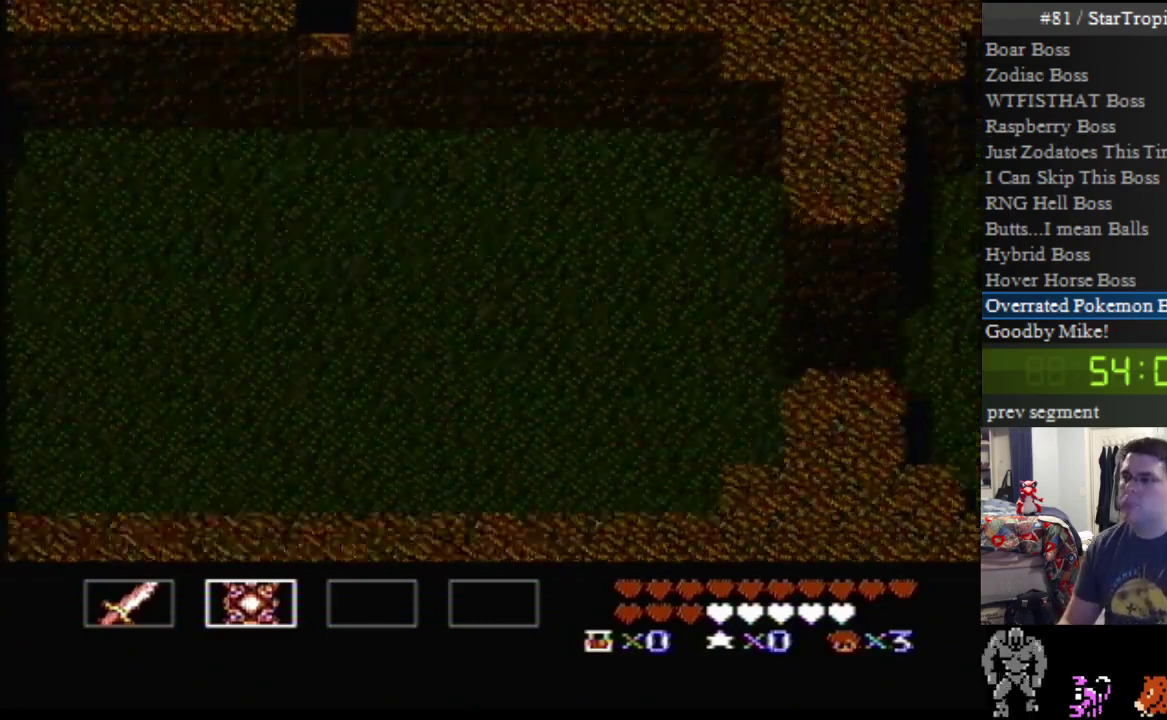
{"buttons": ["B", "DPAD_LEFT"], "events": [[83, "B", "down"]]}
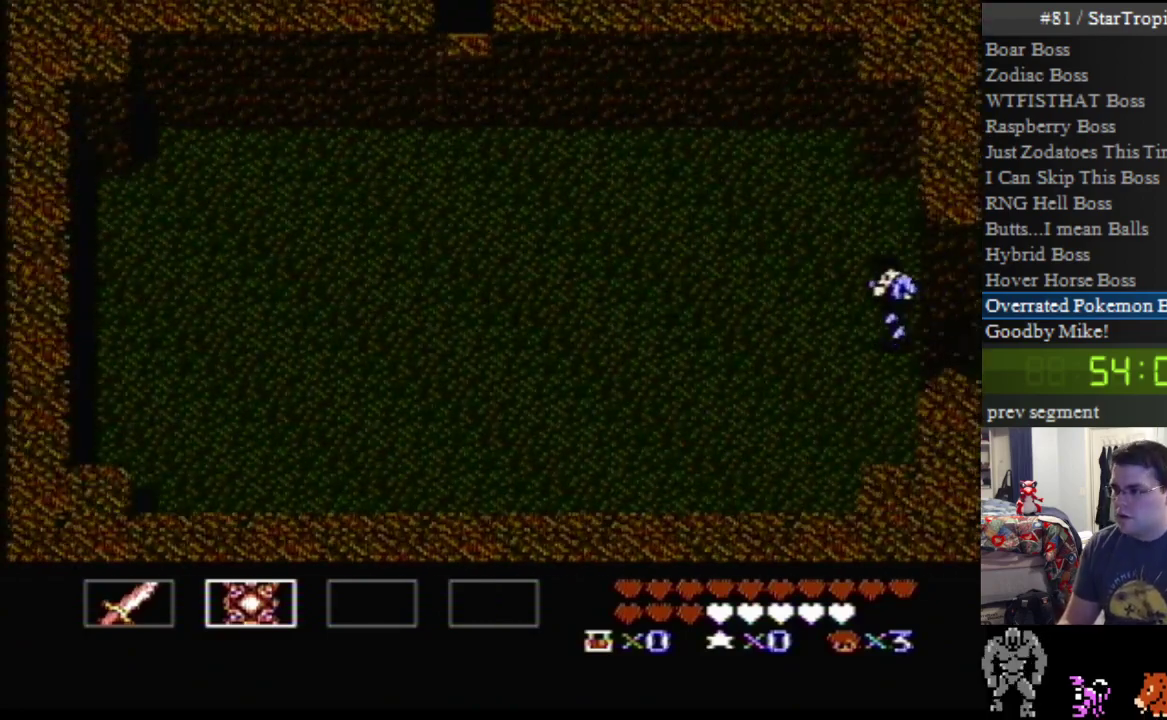
{"buttons": ["B", "DPAD_LEFT"], "events": [[400, "B", "up"], [483, "B", "down"]]}
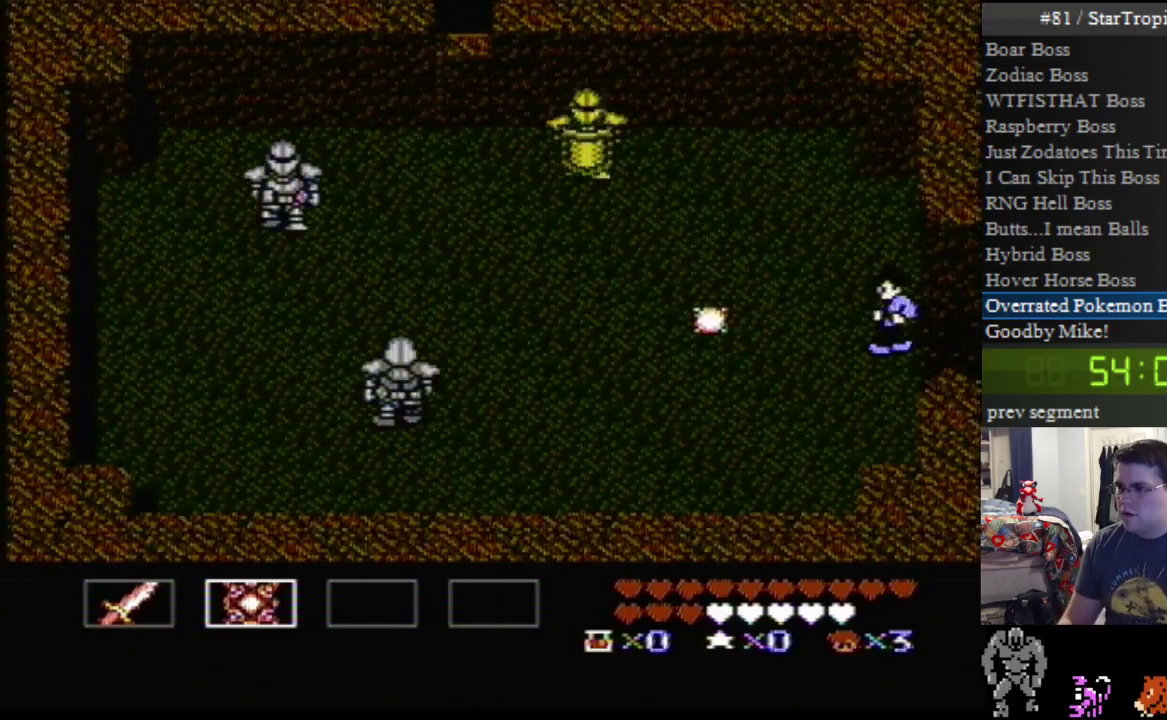
{"buttons": ["B", "DPAD_LEFT"], "events": [[117, "B", "up"], [417, "B", "down"]]}
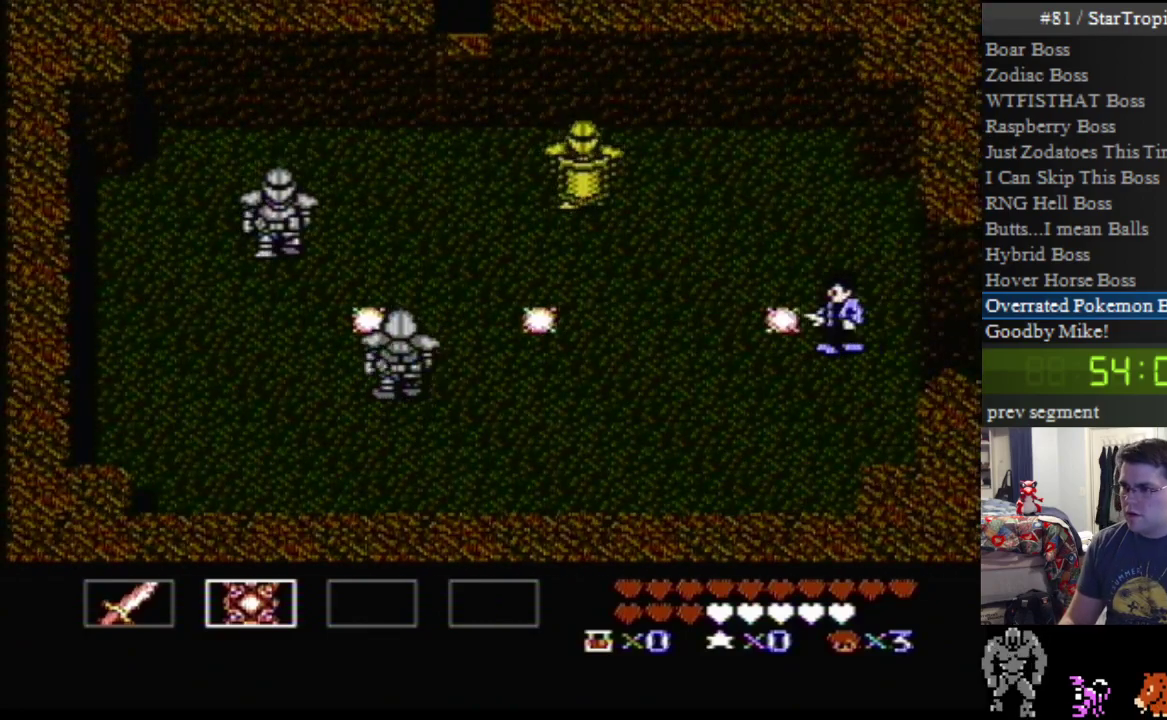
{"buttons": ["B"], "events": [[200, "DPAD_LEFT", "up"], [300, "B", "up"], [383, "B", "down"]]}
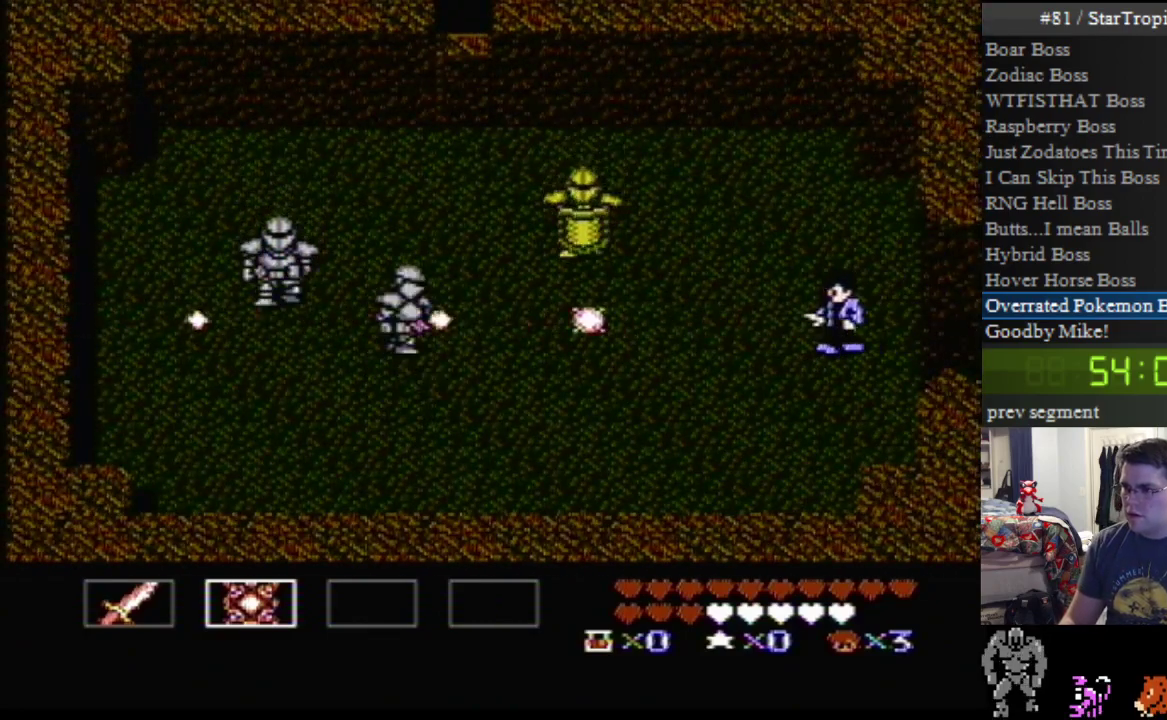
{"buttons": [], "events": [[17, "B", "up"], [117, "B", "down"], [233, "B", "up"], [333, "B", "down"], [450, "B", "up"]]}
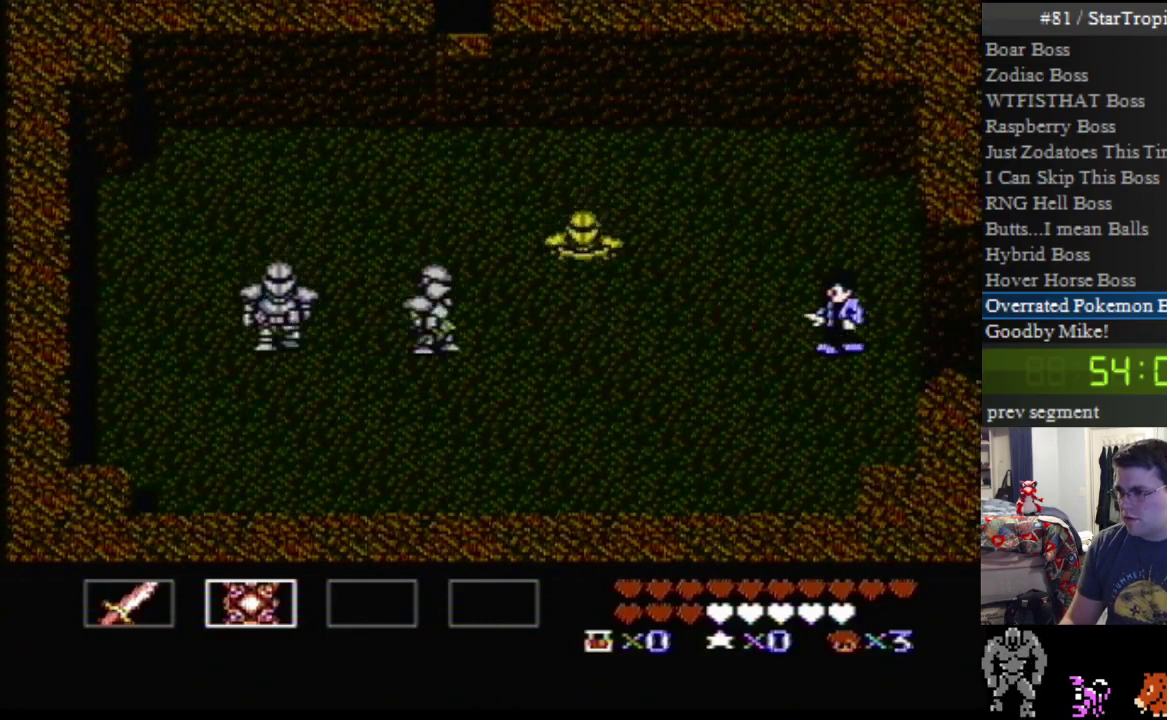
{"buttons": ["B"], "events": [[50, "B", "down"], [400, "B", "up"], [450, "B", "down"]]}
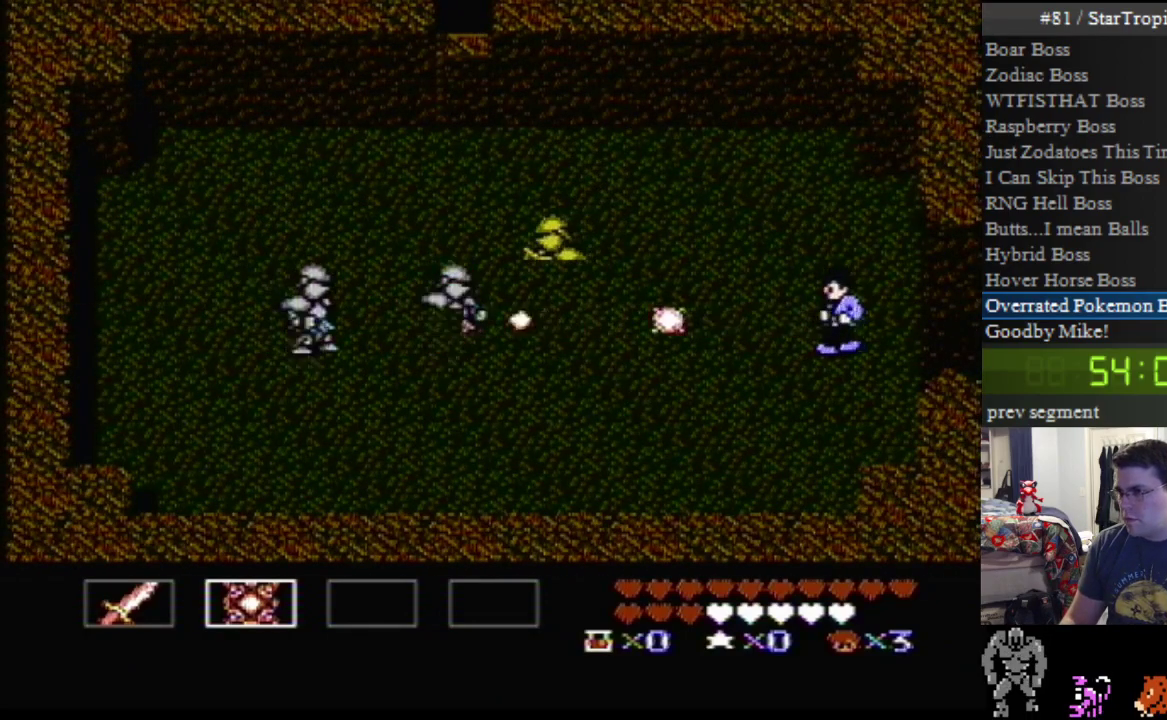
{"buttons": ["B"], "events": [[117, "B", "up"], [183, "B", "down"], [333, "B", "up"], [400, "B", "down"]]}
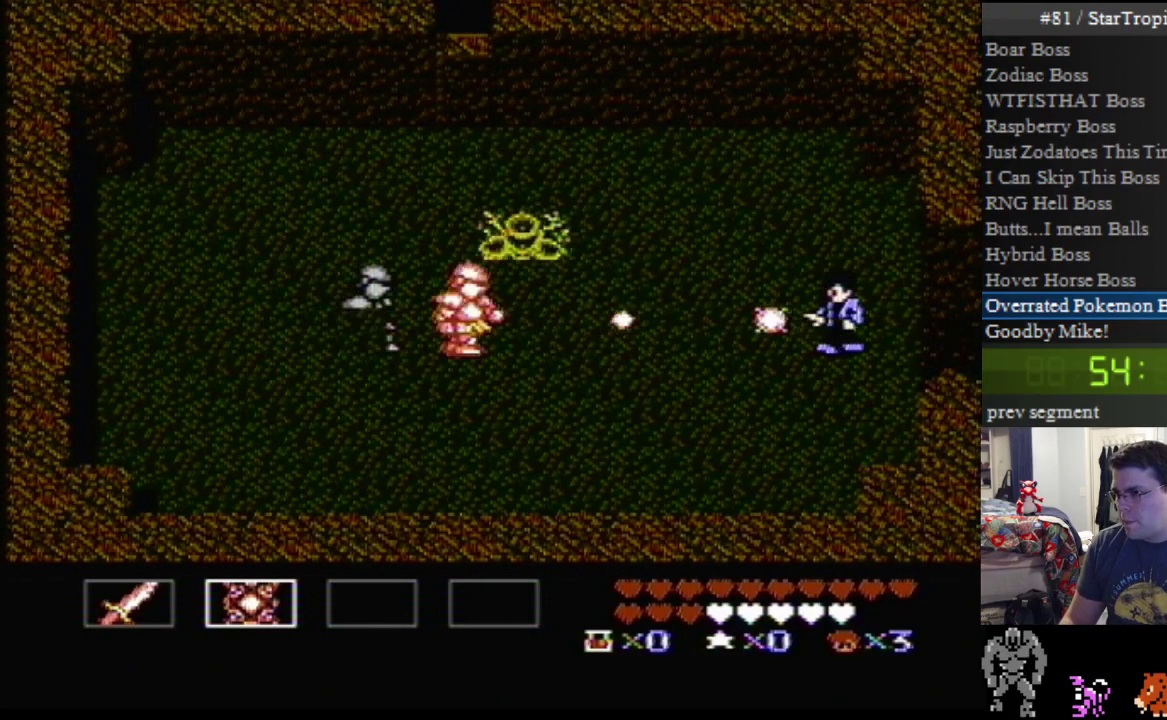
{"buttons": ["B"], "events": [[17, "B", "up"], [117, "B", "down"], [200, "B", "up"], [333, "A", "down"], [400, "B", "down"], [450, "A", "up"]]}
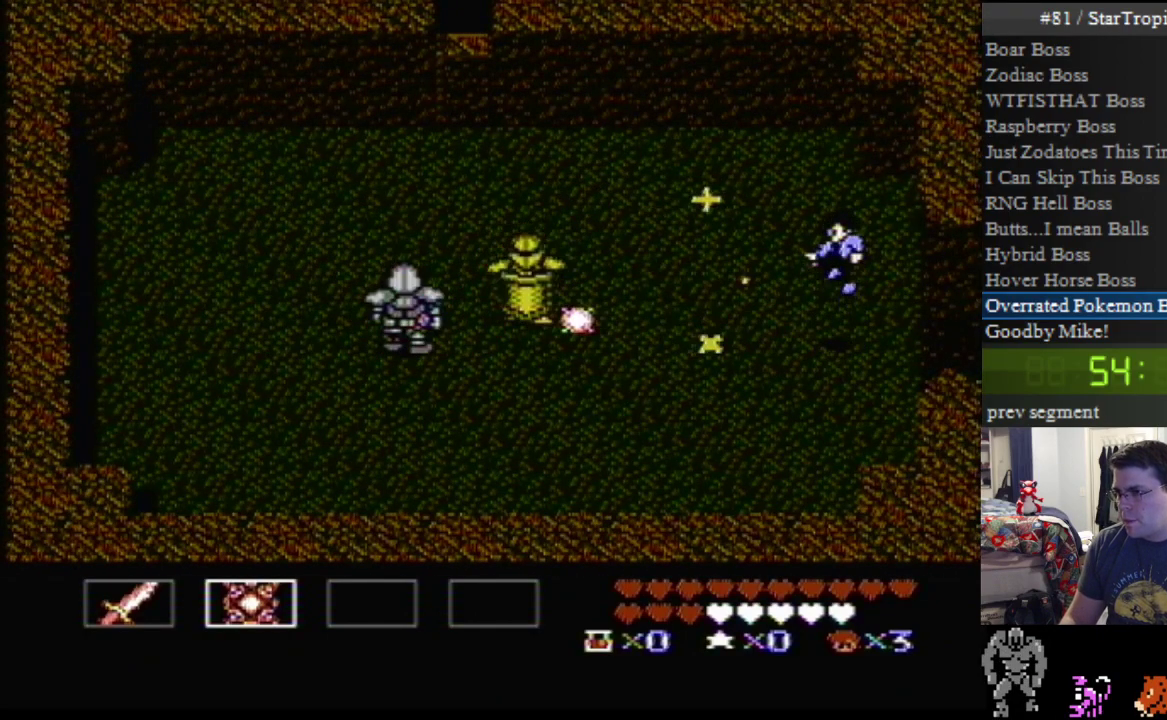
{"buttons": [], "events": [[17, "B", "up"], [117, "B", "down"], [200, "B", "up"], [300, "B", "down"], [450, "B", "up"]]}
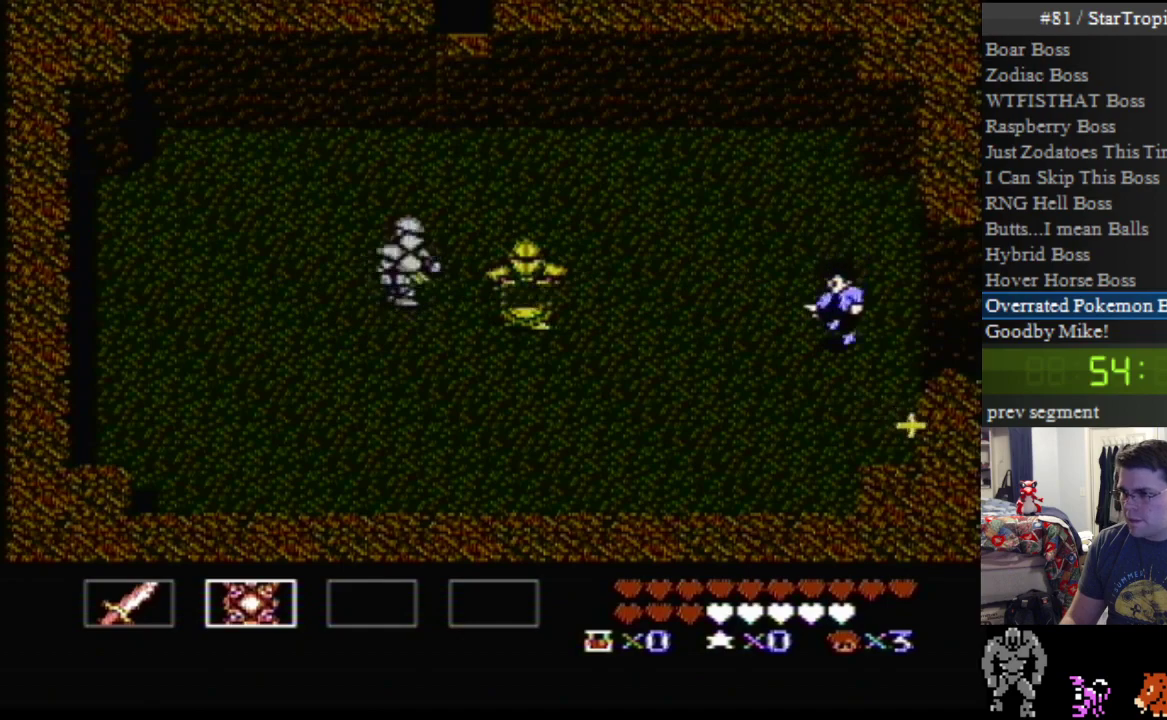
{"buttons": ["B"], "events": [[17, "B", "down"], [167, "B", "up"], [233, "B", "down"], [400, "B", "up"], [450, "B", "down"]]}